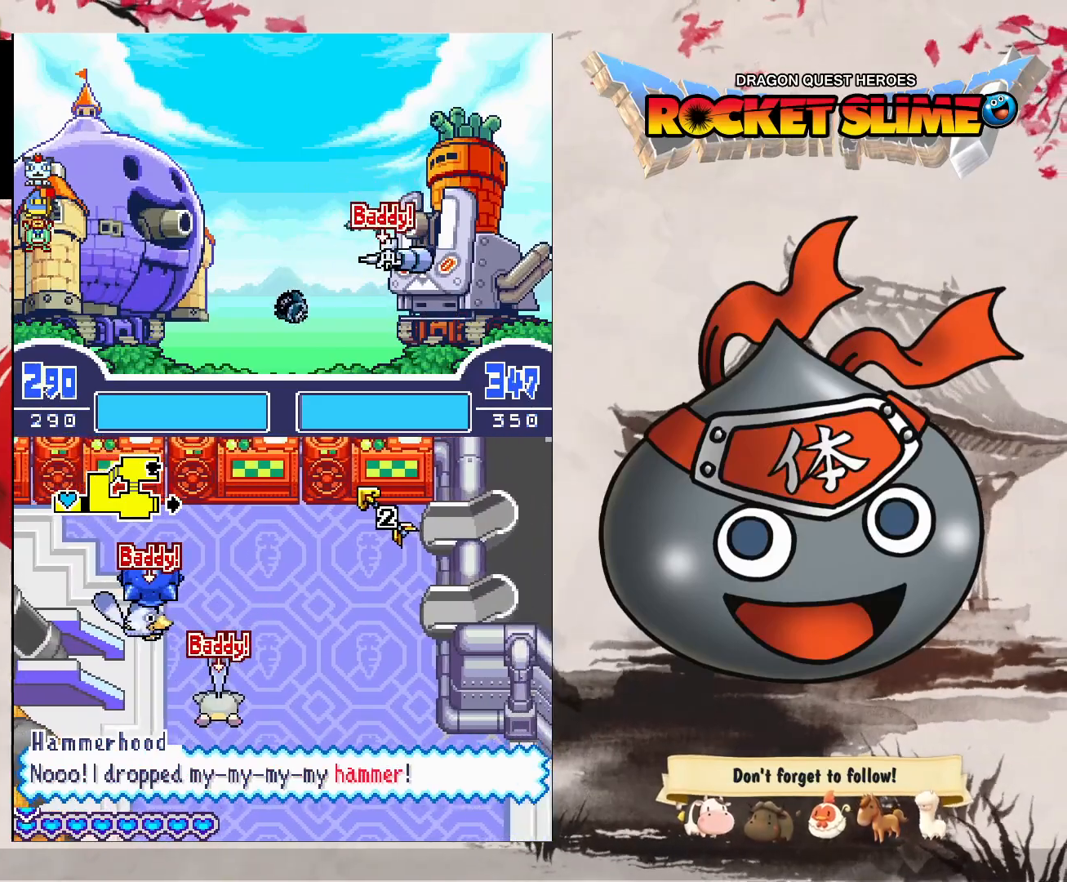
Gameplay with a controller (Xbox layout); each line is a JSON object with the inputs held at the frame after it (dt_ms = milliseconds from this image to that frame). "events" lists button and stick changes between this image and that frame as [ms after this image, input, new state], when the widget could be followed in between. Not read: DPAD_DOWN DPAD_LEFT DPAD_RIGHT DPAD_UP L1 L2 L3 R2 R3 other_buttons.
{"dt_ms": 500, "buttons": ["Y"], "left_stick": "center", "right_stick": "center", "events": [[233, "Y", "down"]]}
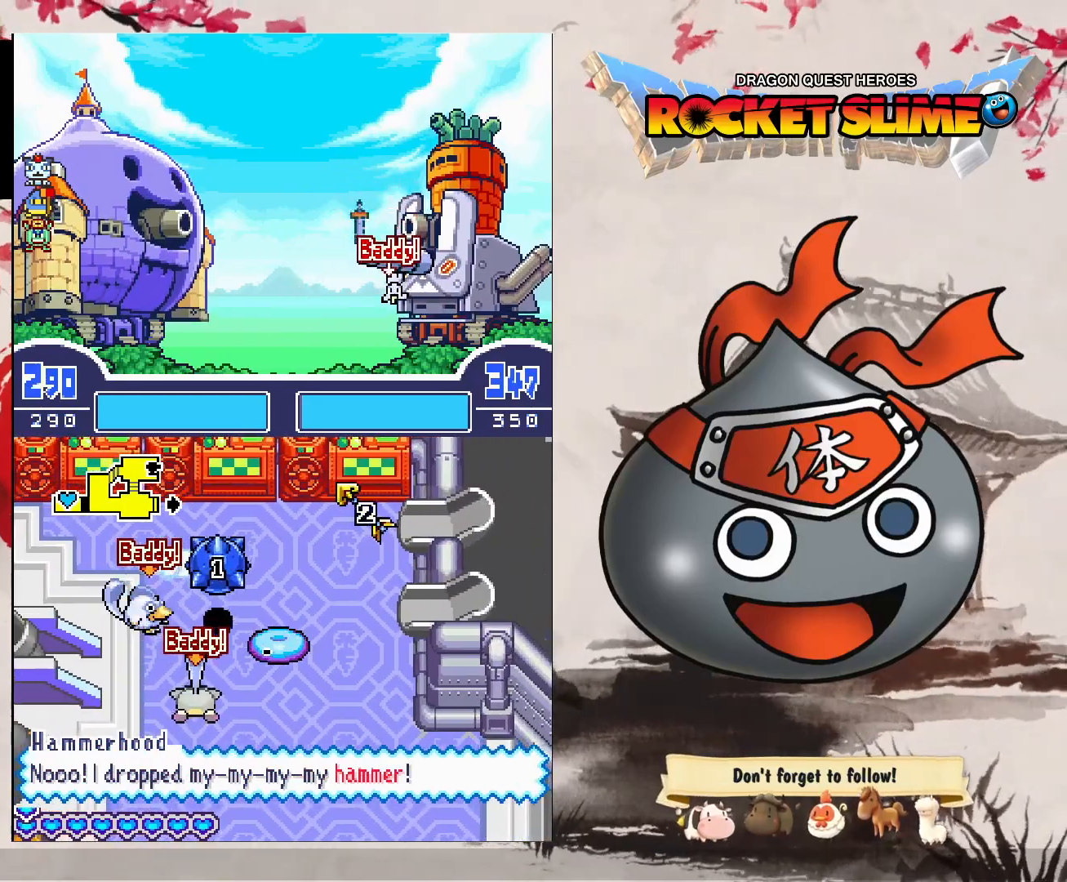
{"dt_ms": 500, "buttons": [], "left_stick": "center", "right_stick": "center", "events": [[217, "Y", "up"]]}
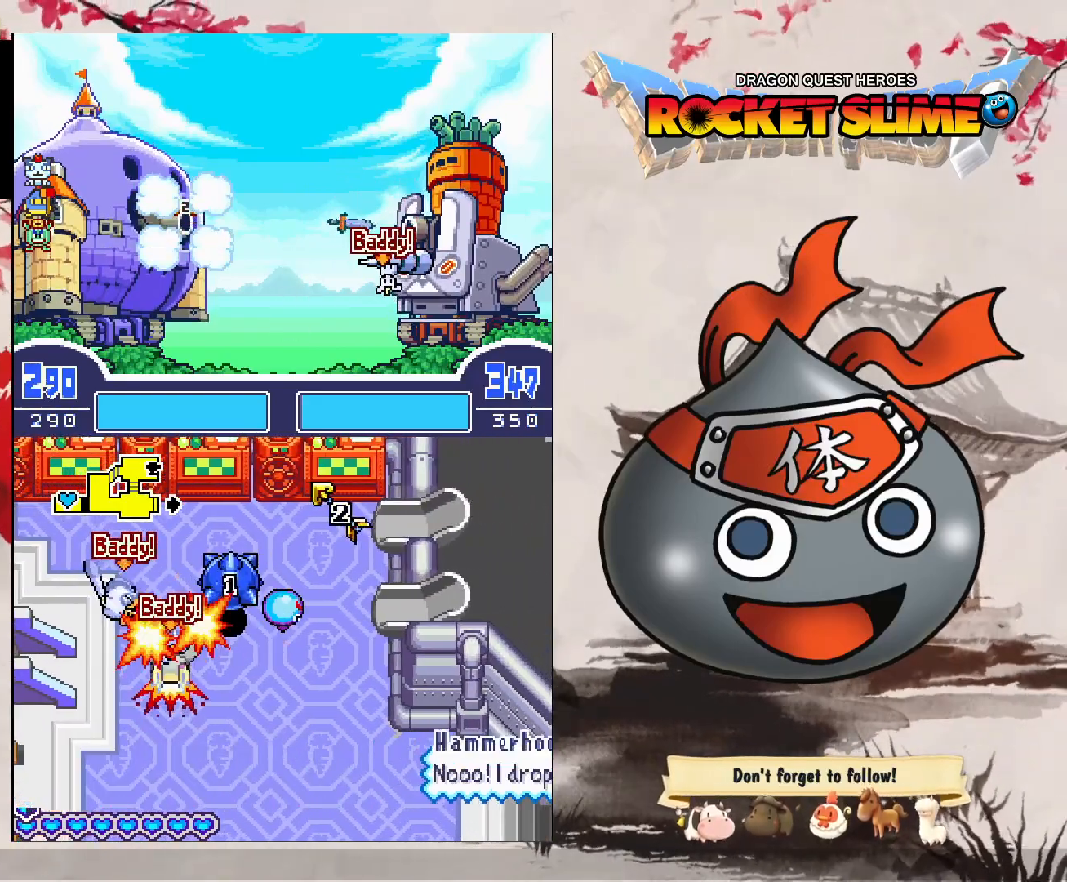
{"dt_ms": 500, "buttons": [], "left_stick": "center", "right_stick": "center", "events": []}
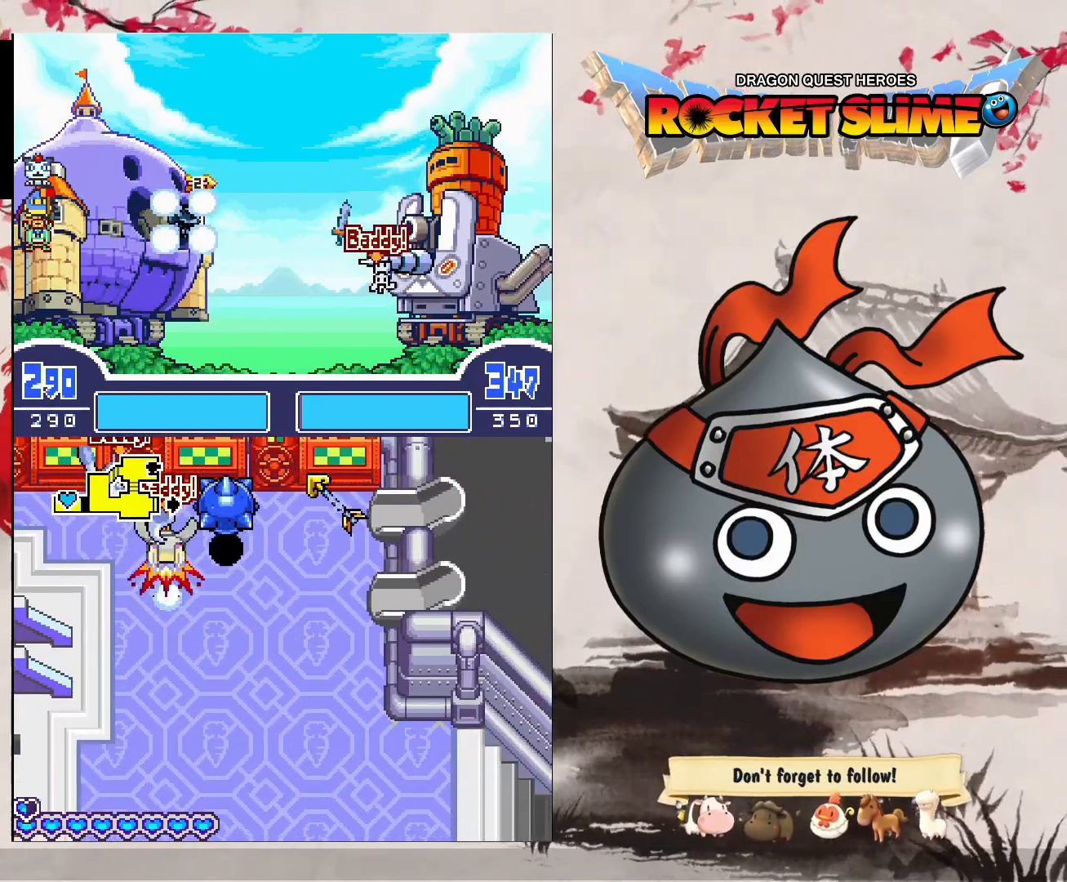
{"dt_ms": 500, "buttons": [], "left_stick": "center", "right_stick": "center", "events": []}
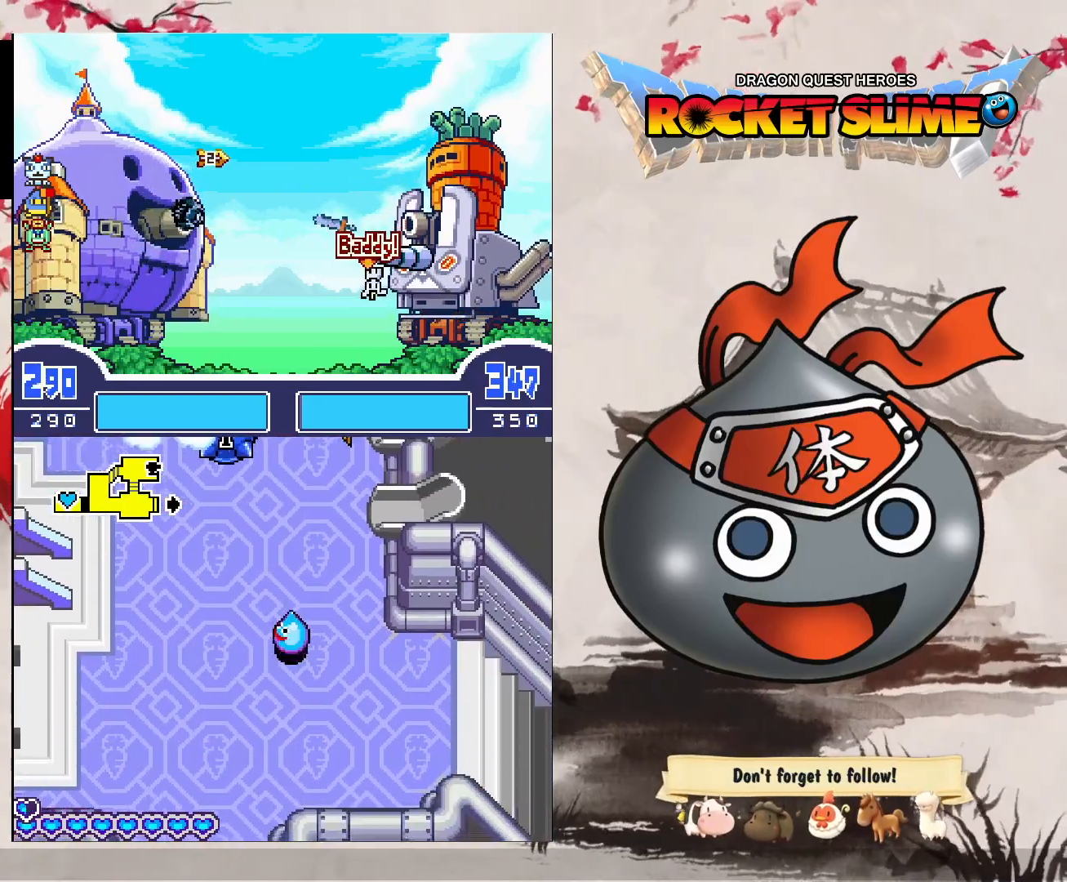
{"dt_ms": 500, "buttons": [], "left_stick": "center", "right_stick": "center", "events": []}
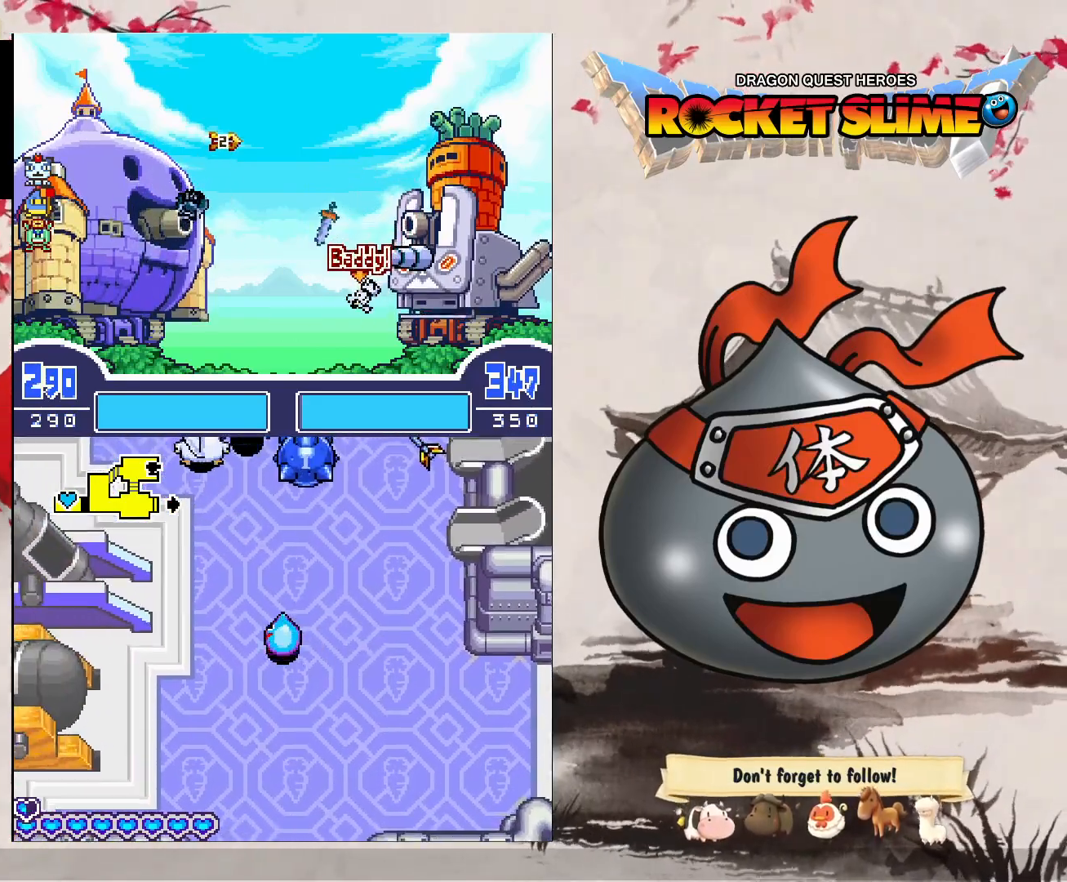
{"dt_ms": 500, "buttons": ["Y"], "left_stick": "center", "right_stick": "center", "events": [[267, "Y", "down"]]}
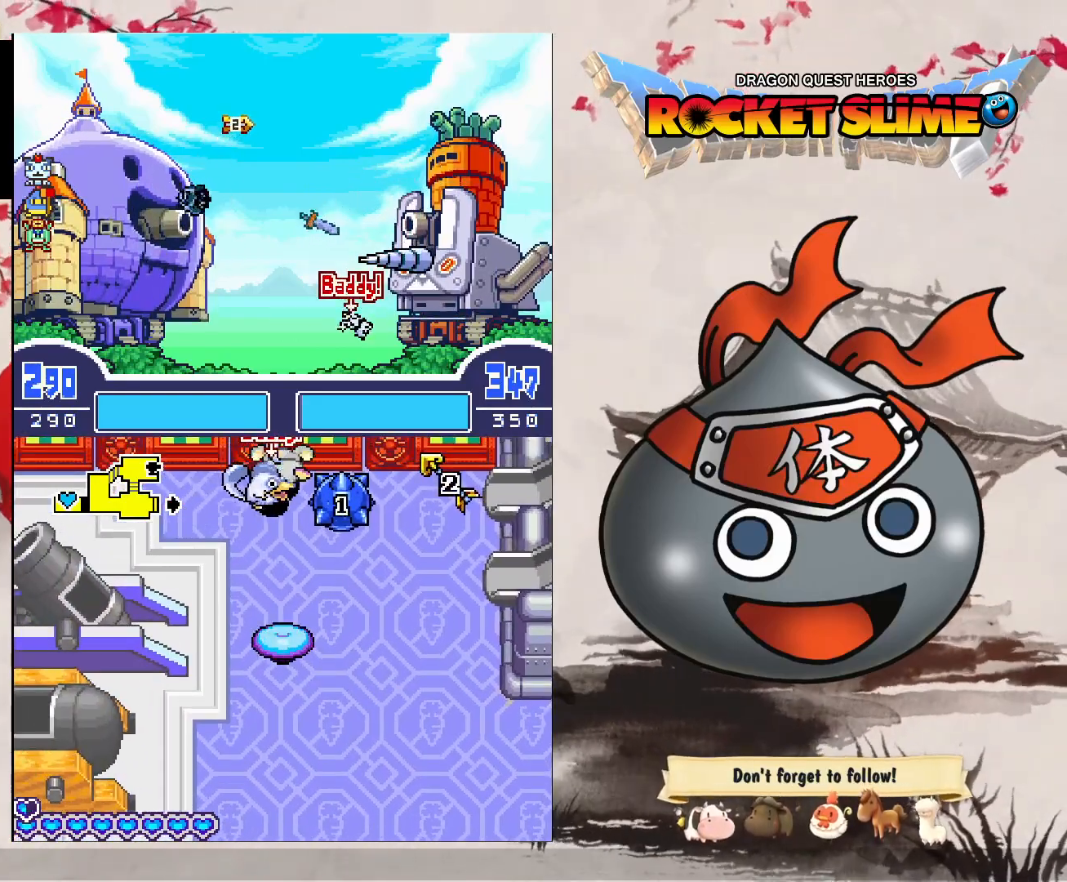
{"dt_ms": 500, "buttons": [], "left_stick": "center", "right_stick": "center", "events": [[450, "Y", "up"]]}
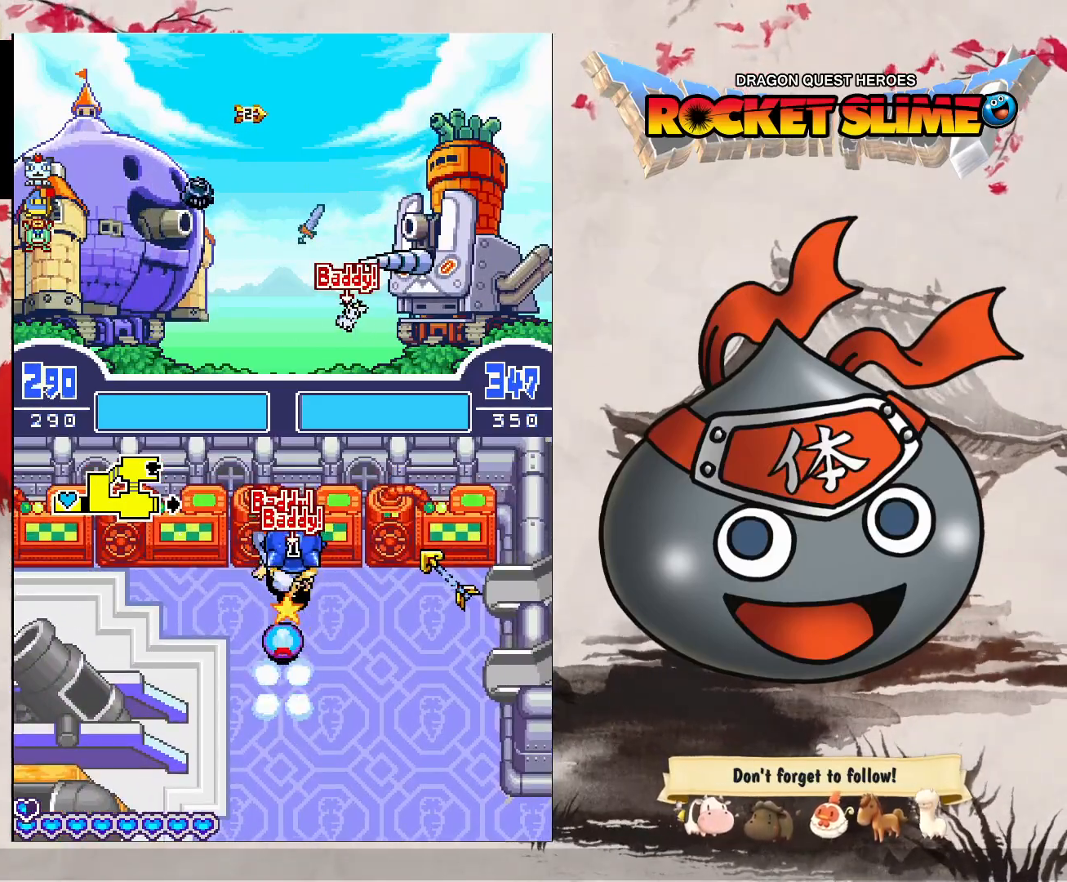
{"dt_ms": 500, "buttons": [], "left_stick": "center", "right_stick": "center", "events": []}
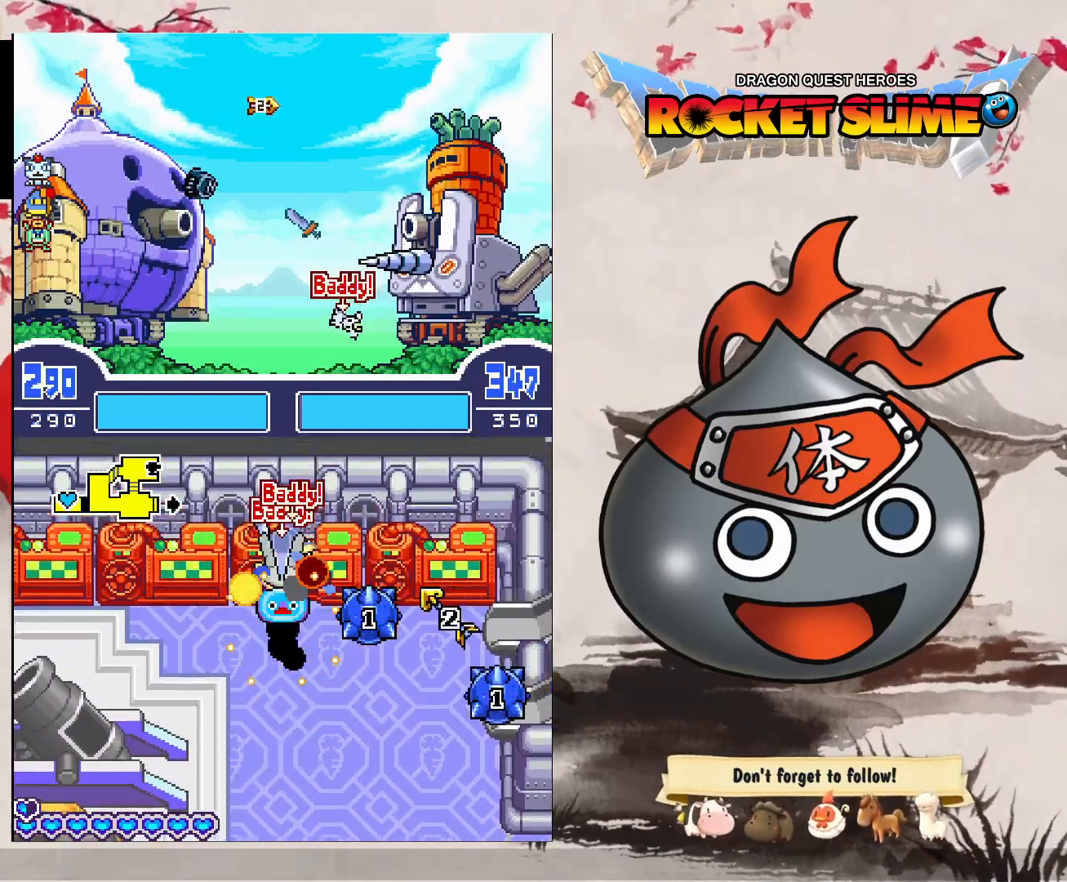
{"dt_ms": 500, "buttons": [], "left_stick": "center", "right_stick": "center", "events": []}
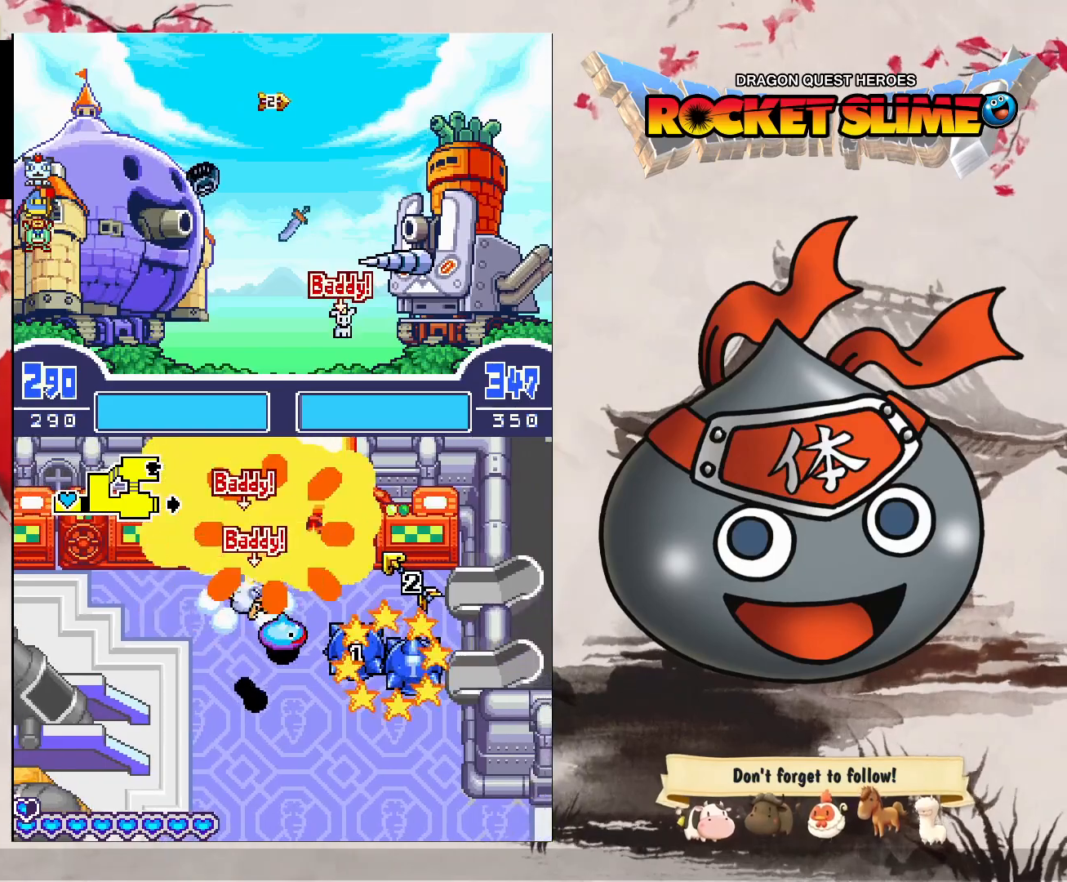
{"dt_ms": 500, "buttons": [], "left_stick": "center", "right_stick": "center", "events": []}
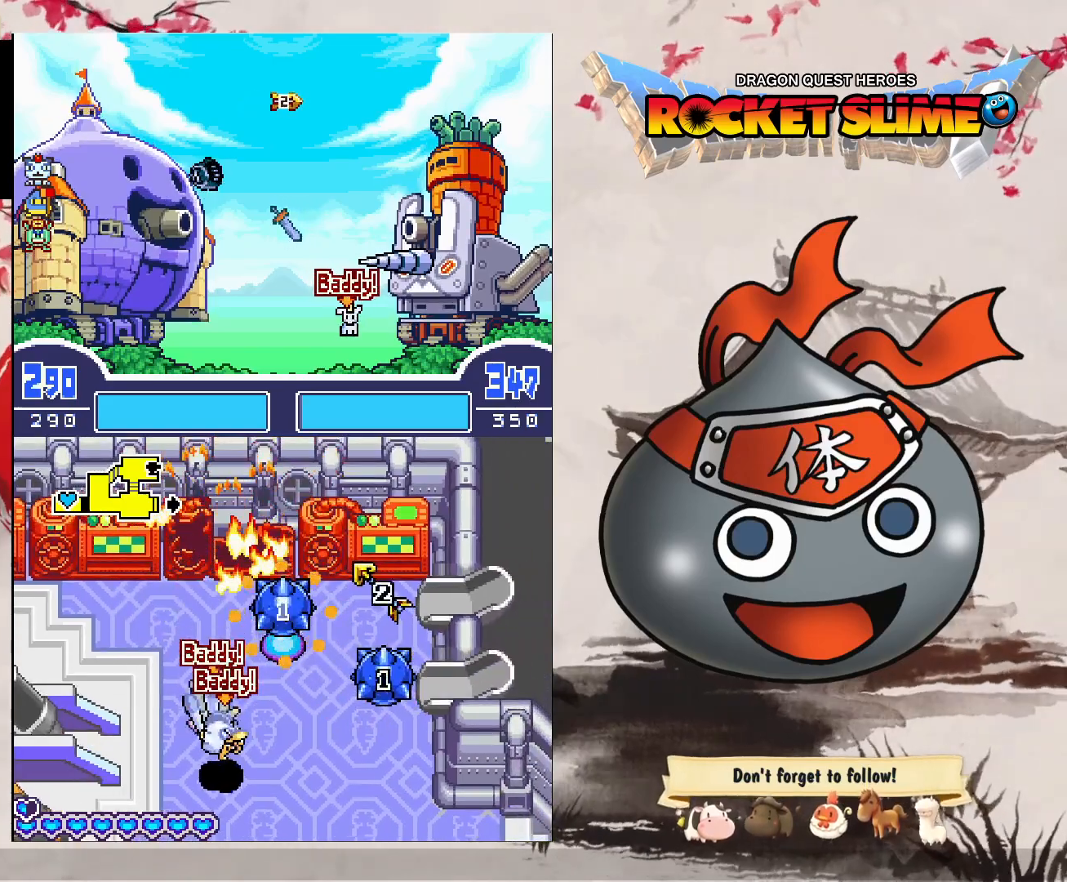
{"dt_ms": 500, "buttons": [], "left_stick": "center", "right_stick": "center", "events": []}
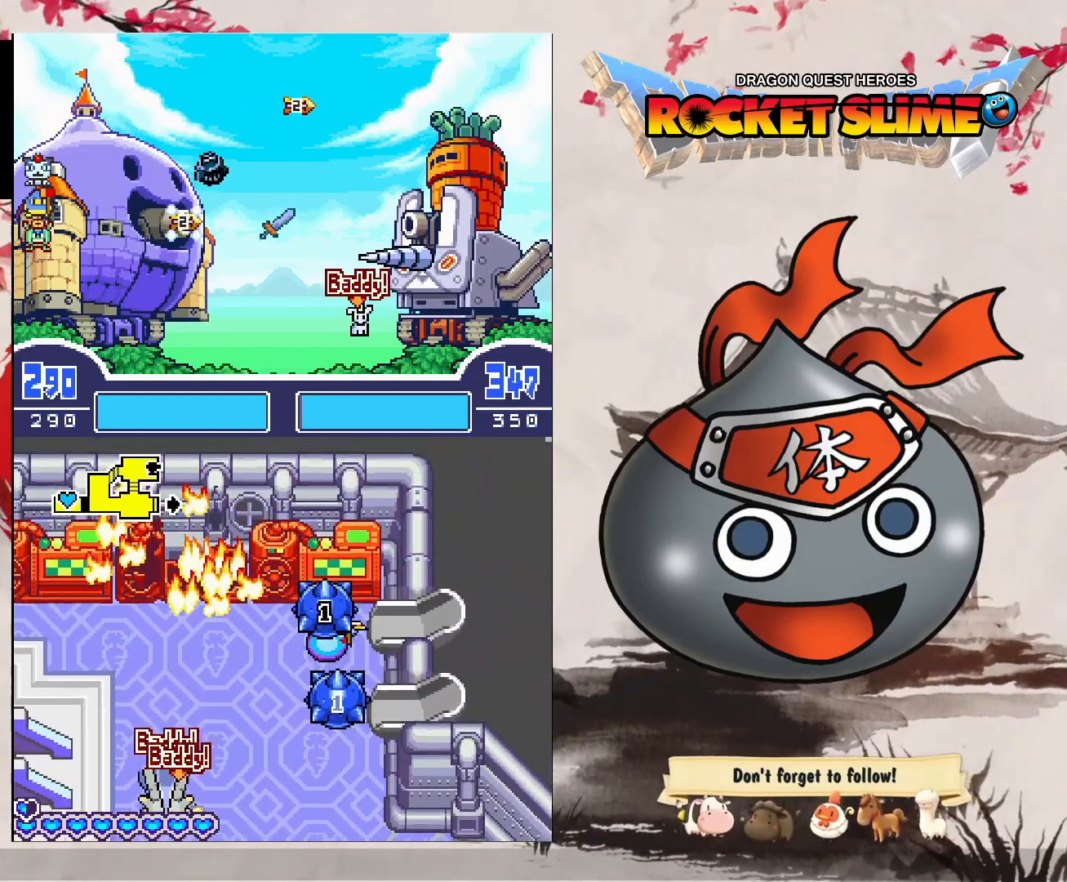
{"dt_ms": 500, "buttons": [], "left_stick": "center", "right_stick": "center", "events": [[283, "B", "down"], [500, "B", "up"]]}
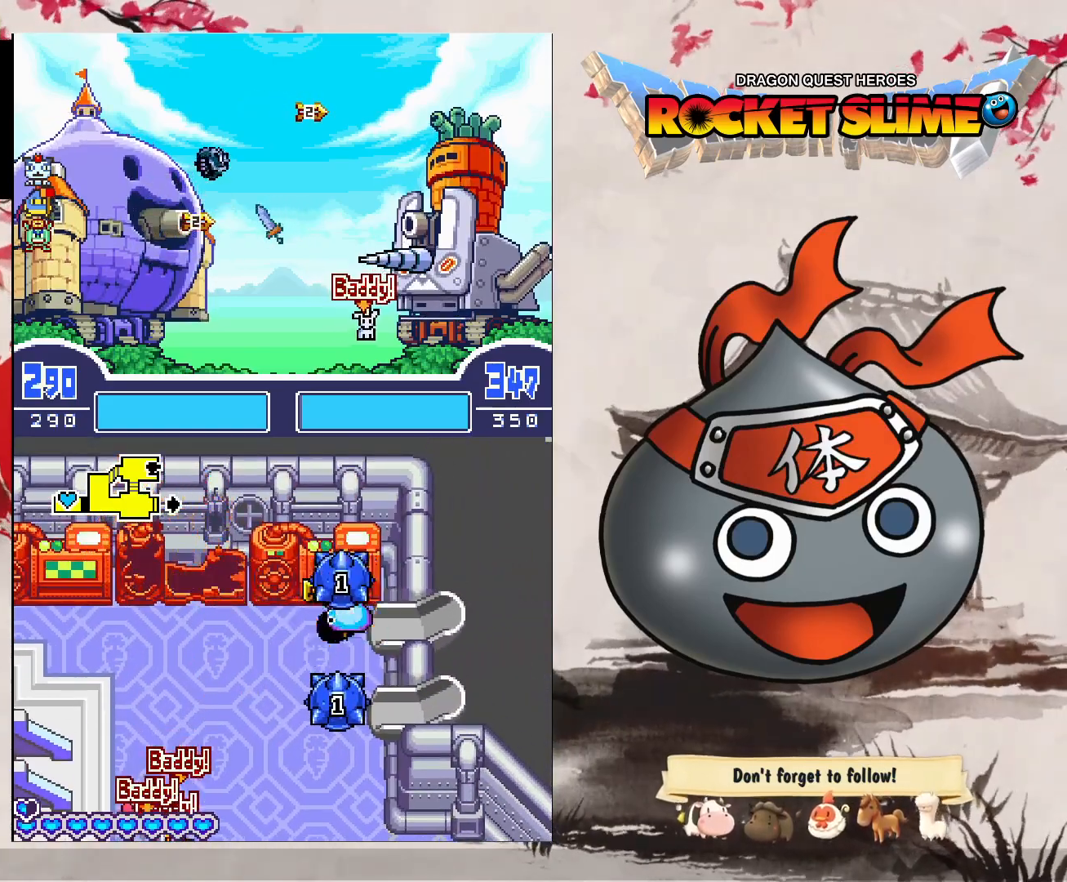
{"dt_ms": 500, "buttons": [], "left_stick": "center", "right_stick": "center", "events": [[50, "Y", "down"], [117, "Y", "up"]]}
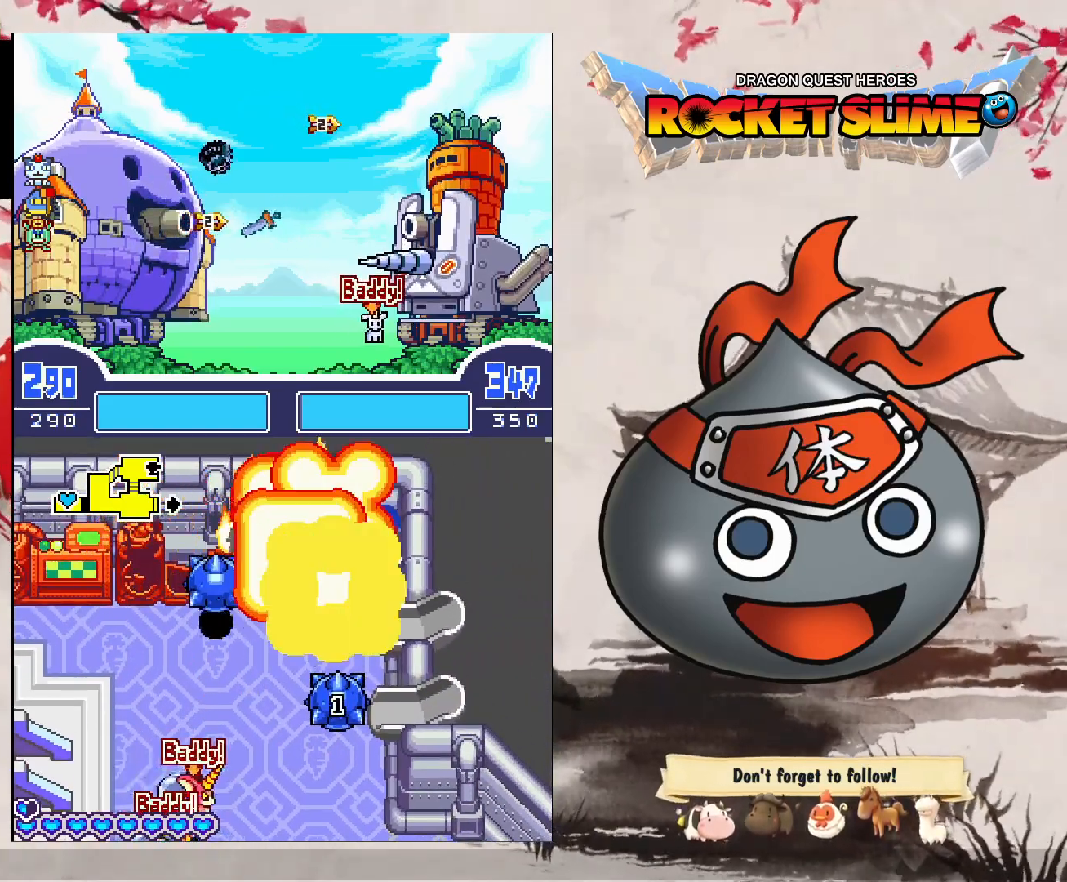
{"dt_ms": 500, "buttons": [], "left_stick": "center", "right_stick": "center", "events": []}
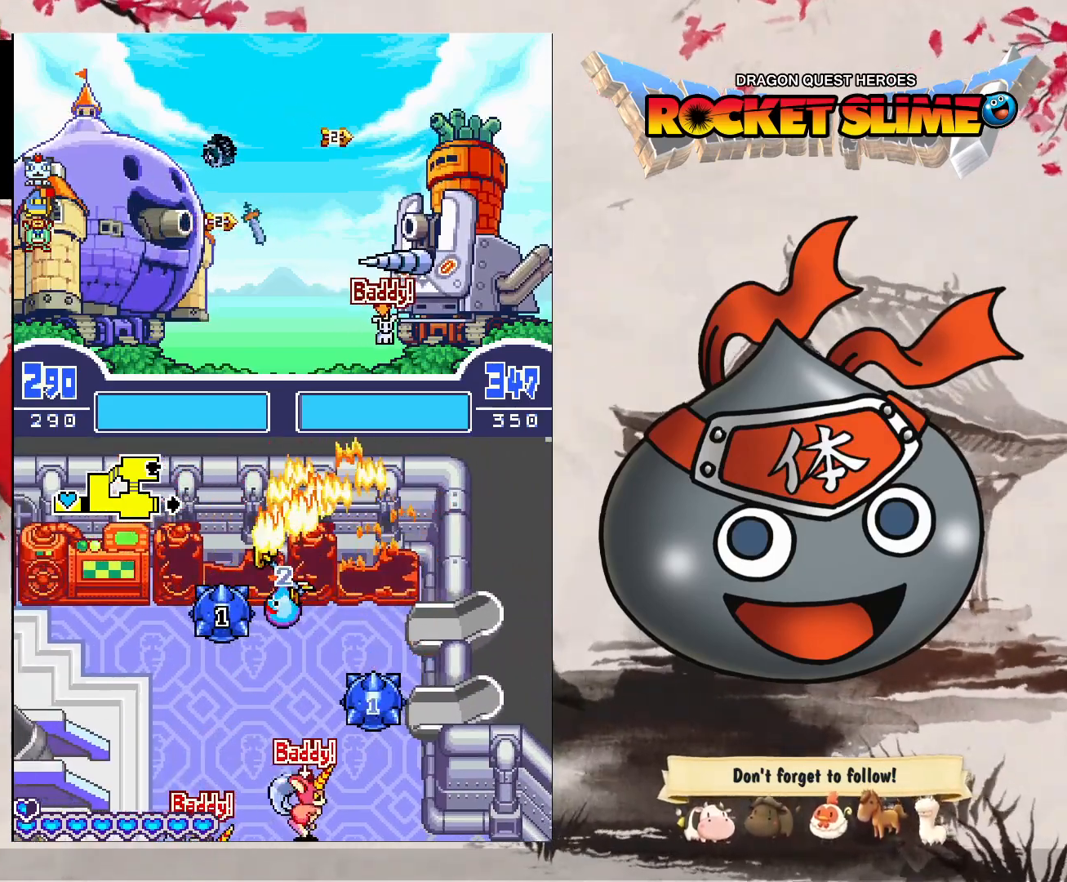
{"dt_ms": 500, "buttons": [], "left_stick": "center", "right_stick": "center", "events": [[267, "B", "down"], [500, "B", "up"]]}
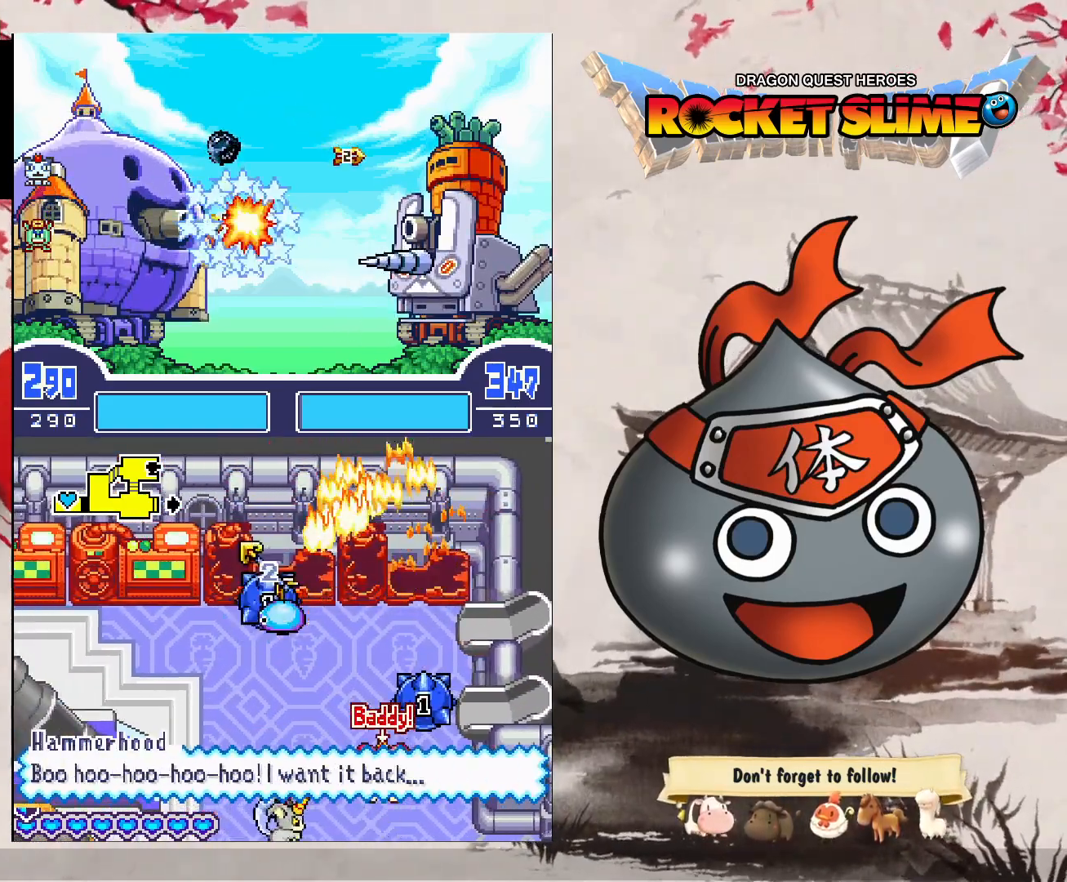
{"dt_ms": 500, "buttons": [], "left_stick": "center", "right_stick": "center", "events": [[17, "Y", "down"], [117, "Y", "up"]]}
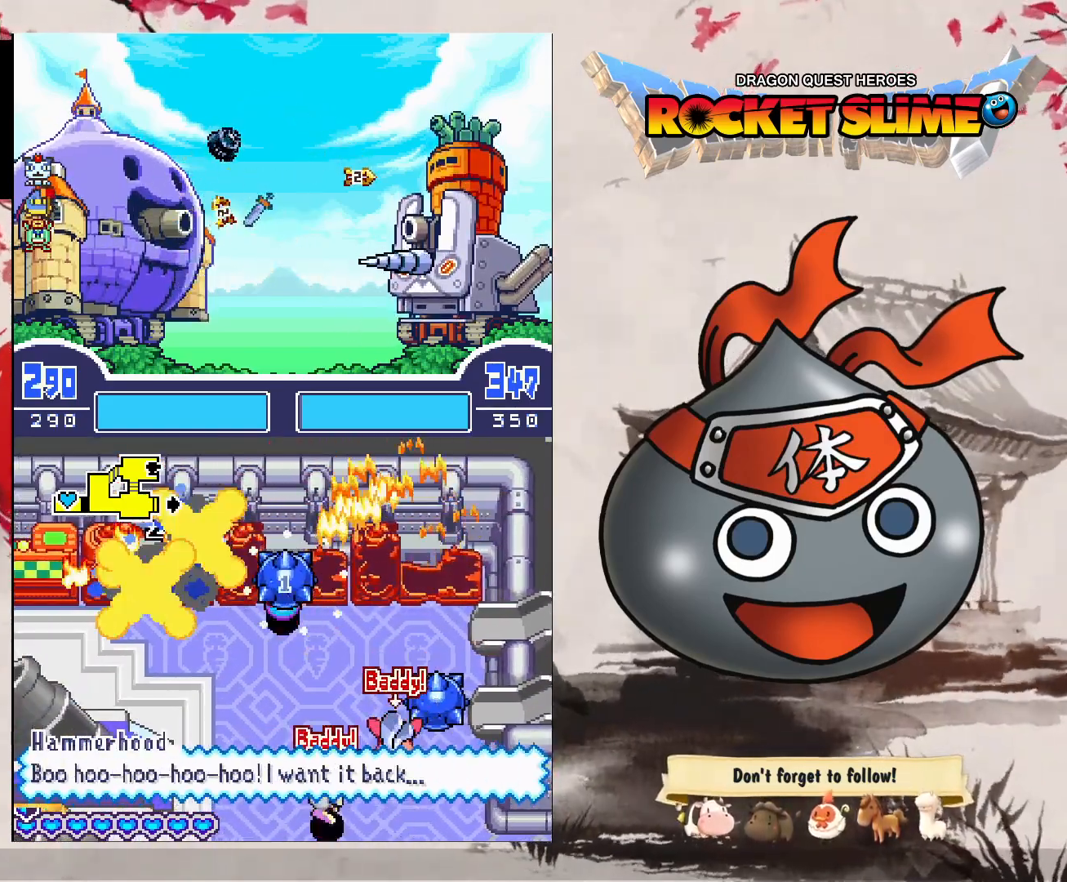
{"dt_ms": 500, "buttons": ["B"], "left_stick": "center", "right_stick": "center", "events": [[450, "B", "down"]]}
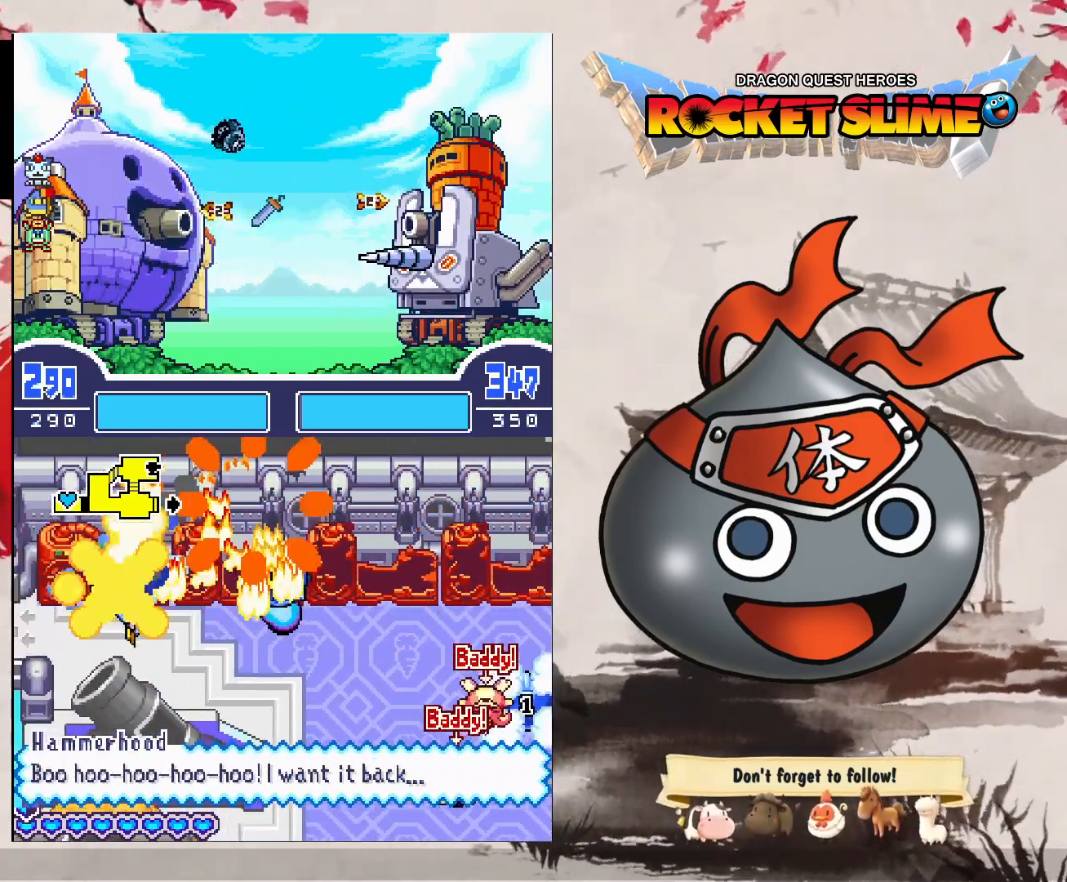
{"dt_ms": 500, "buttons": [], "left_stick": "center", "right_stick": "center", "events": [[183, "Y", "down"], [267, "B", "up"], [300, "Y", "up"]]}
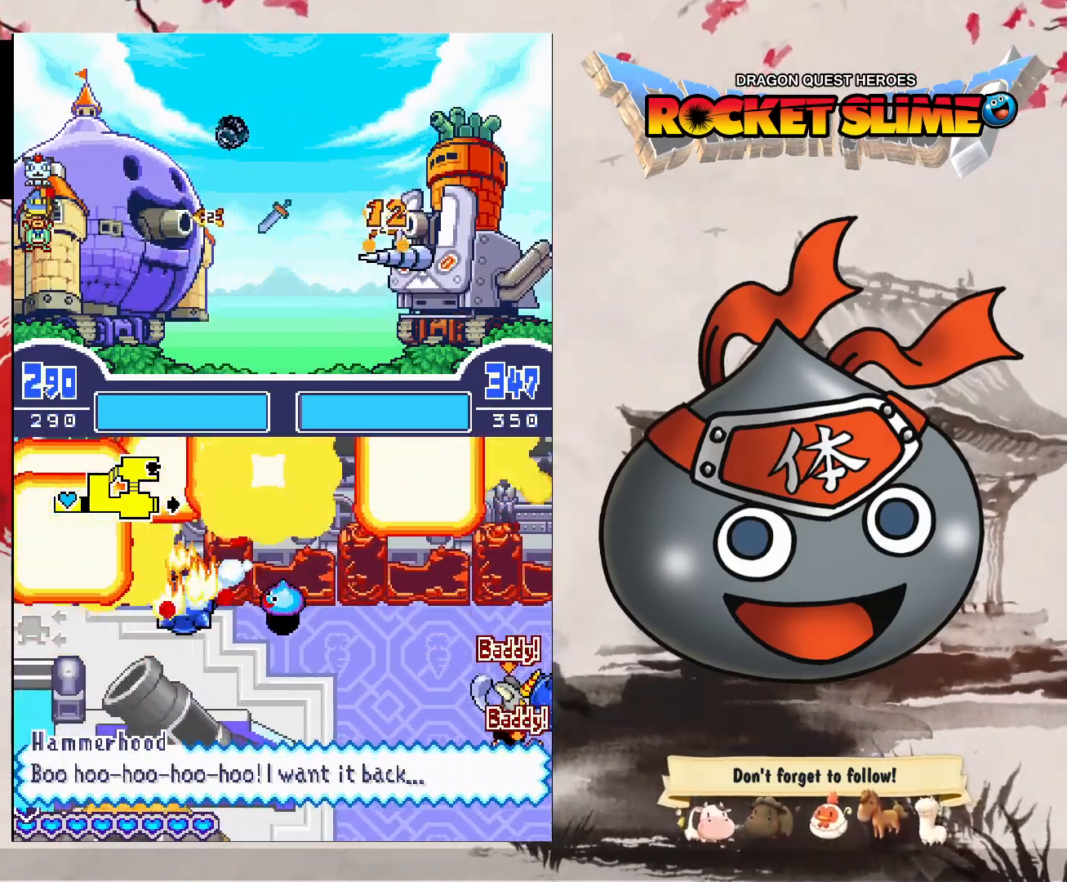
{"dt_ms": 500, "buttons": [], "left_stick": "center", "right_stick": "center", "events": []}
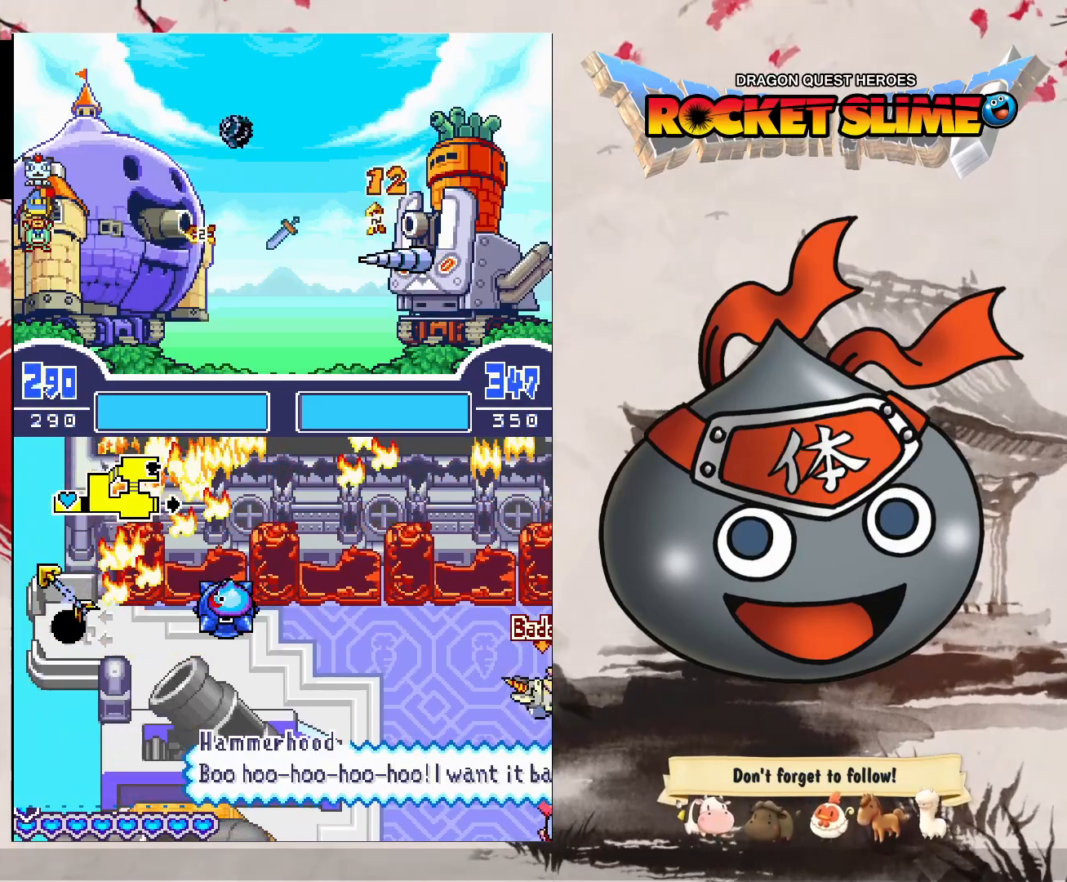
{"dt_ms": 500, "buttons": [], "left_stick": "center", "right_stick": "center", "events": []}
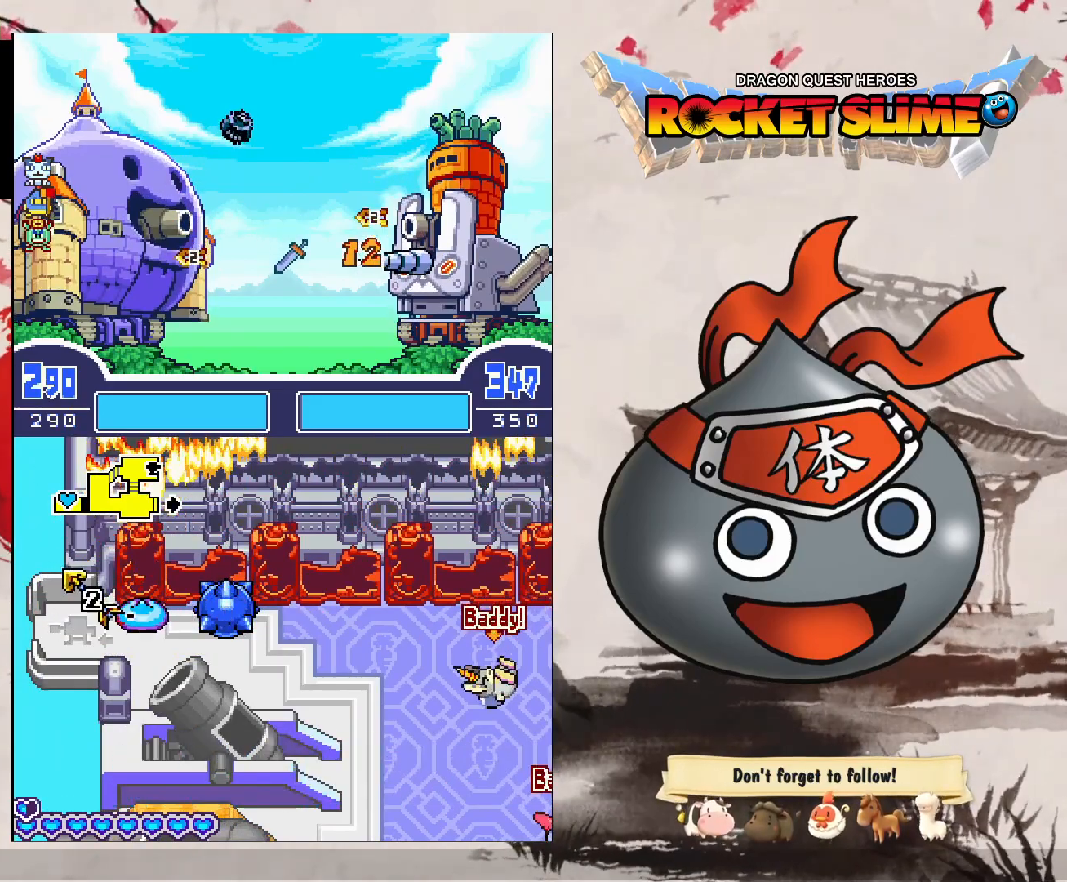
{"dt_ms": 500, "buttons": [], "left_stick": "center", "right_stick": "center", "events": []}
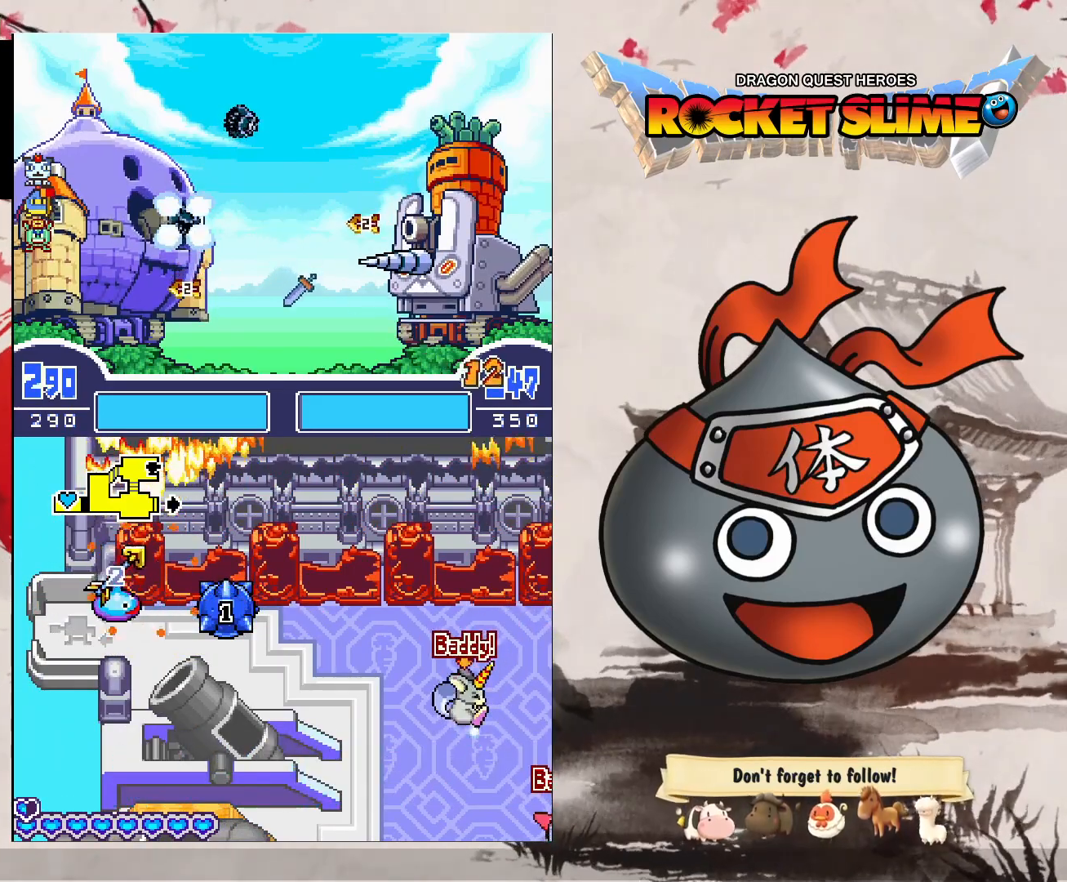
{"dt_ms": 1000, "buttons": [], "left_stick": "center", "right_stick": "center"}
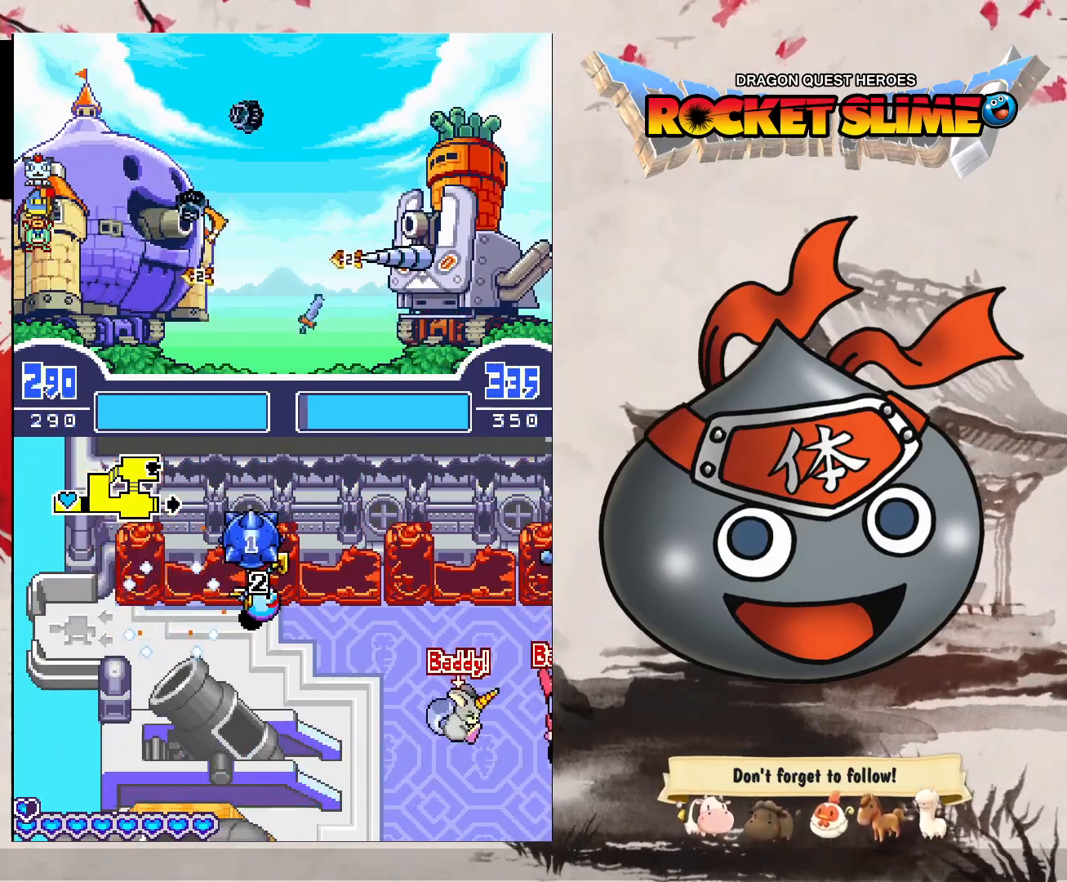
{"dt_ms": 500, "buttons": [], "left_stick": "center", "right_stick": "center", "events": []}
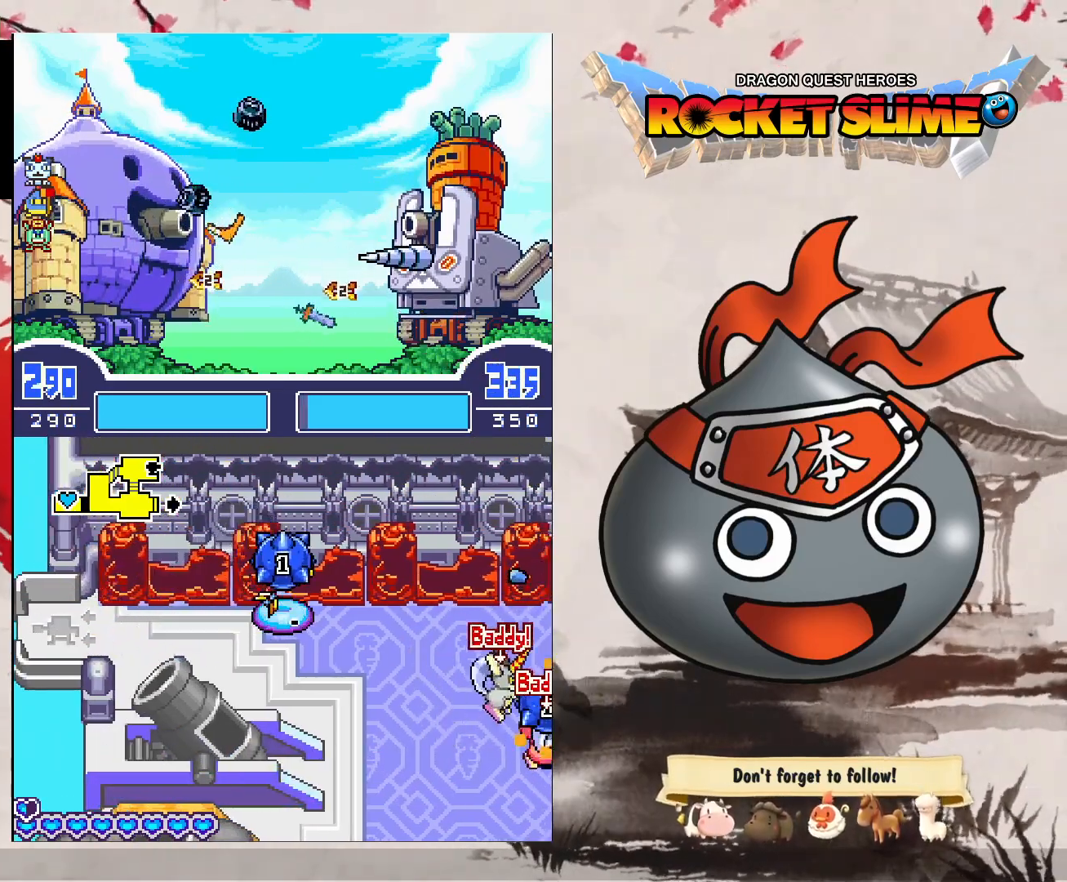
{"dt_ms": 500, "buttons": [], "left_stick": "center", "right_stick": "center", "events": []}
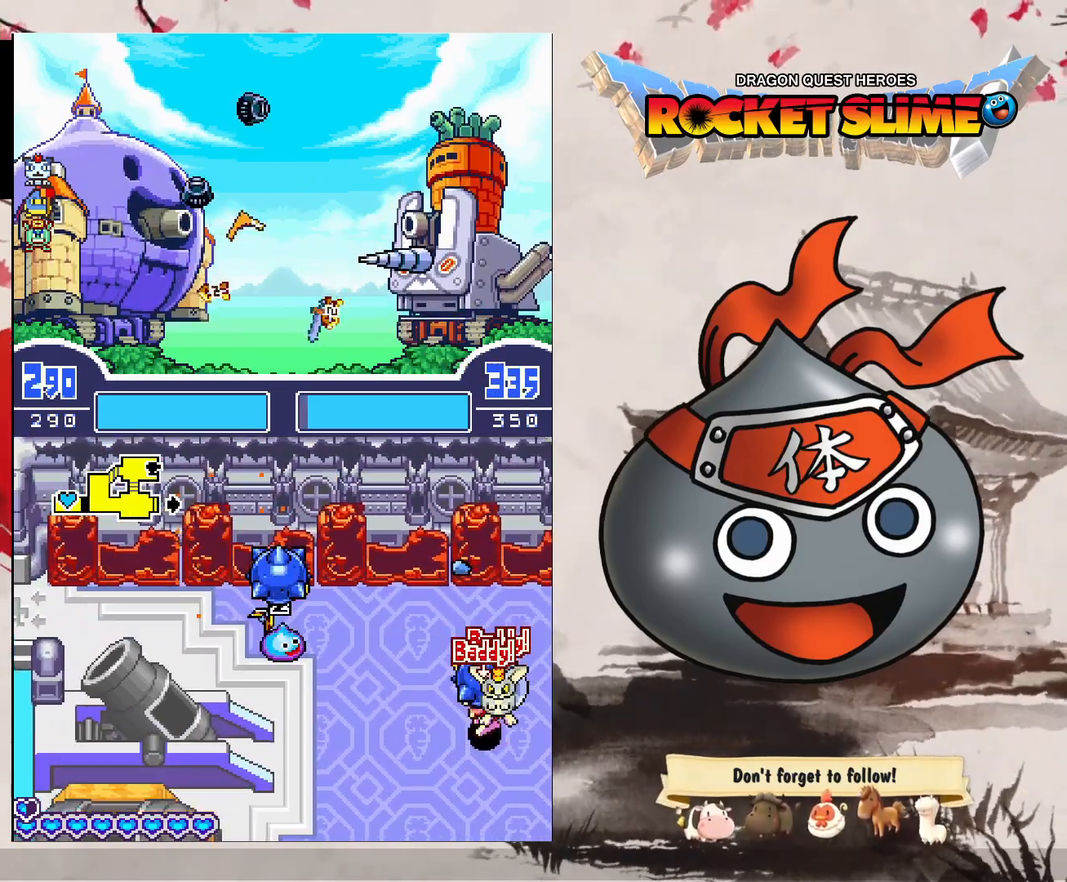
{"dt_ms": 500, "buttons": ["B"], "left_stick": "center", "right_stick": "center", "events": [[350, "B", "down"]]}